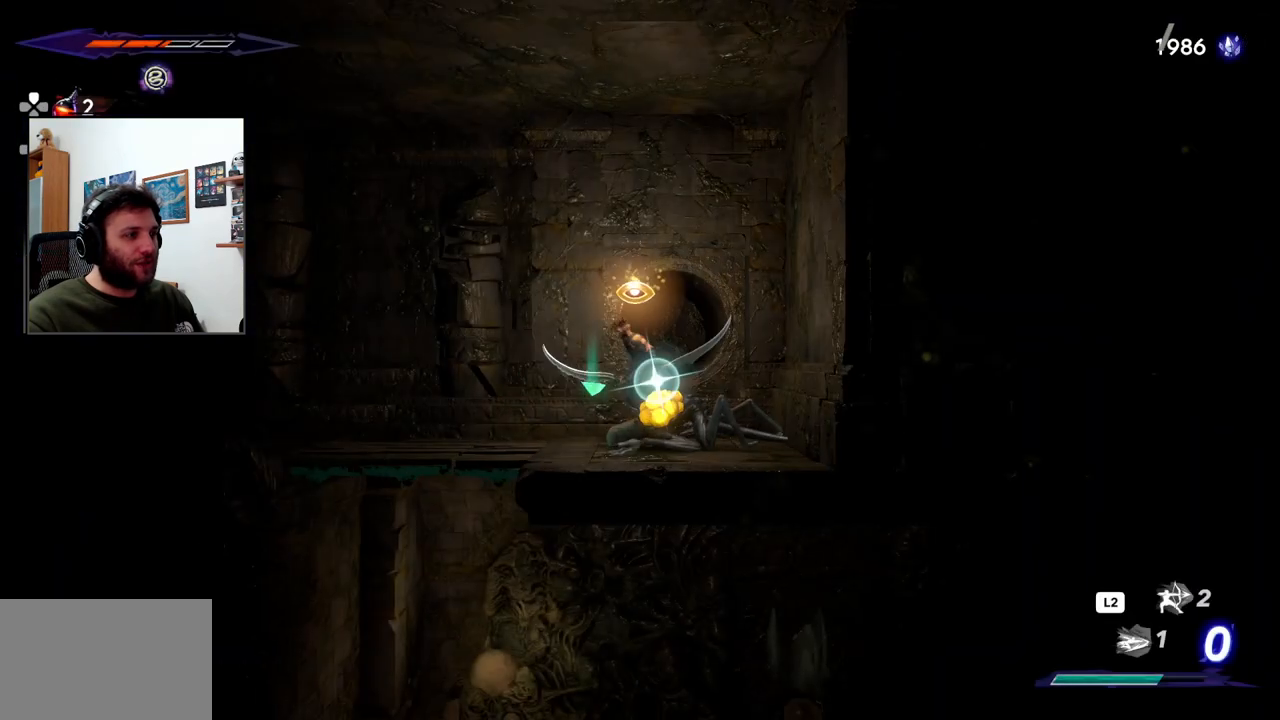
Gameplay with a controller (PlayStation layout); each line is a JSON object with the inputs held at the frame after it. "events" lists button and stick changes between this image and that frame as [ms after this image, input, new state], when the widget could be followed in between.
{"buttons": ["CROSS"], "left_stick": "down-left", "right_stick": "center", "events": [[433, "left_stick", "down-left"], [500, "CROSS", "down"]]}
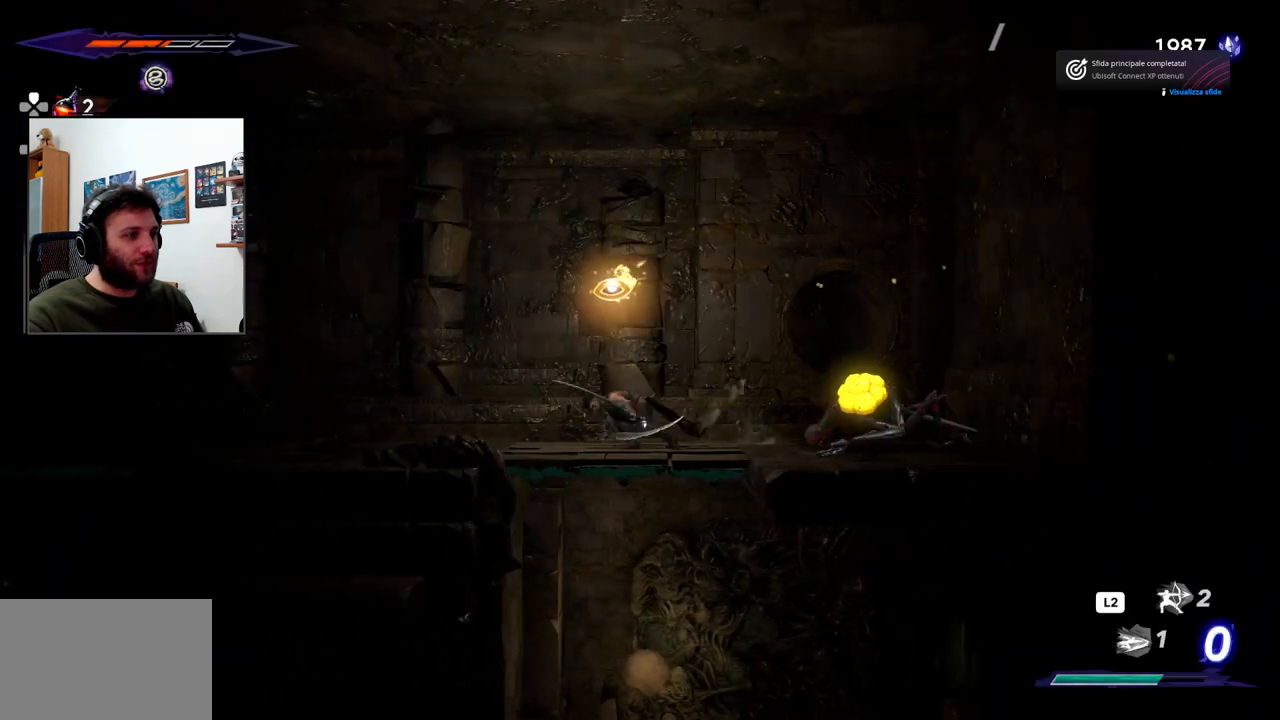
{"buttons": [], "left_stick": "center", "right_stick": "center", "events": [[50, "left_stick", "down"], [117, "CROSS", "up"], [400, "left_stick", "center"]]}
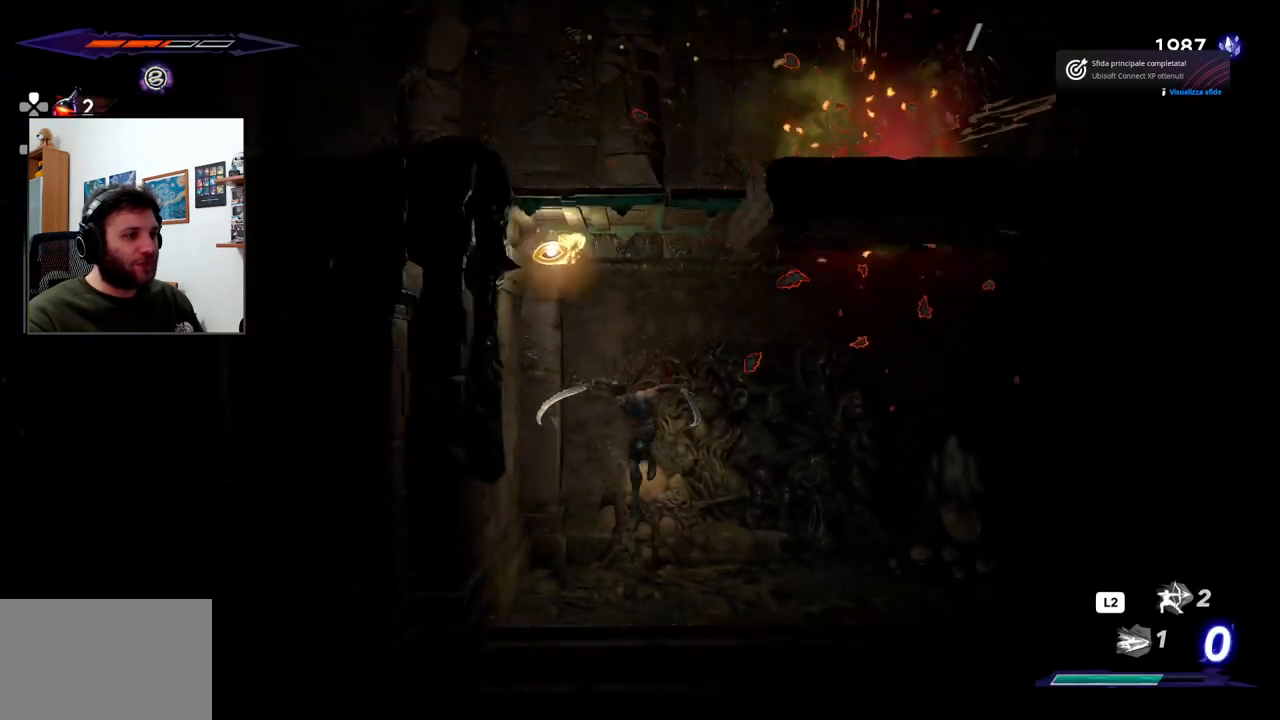
{"buttons": [], "left_stick": "right", "right_stick": "center", "events": [[167, "left_stick", "right"]]}
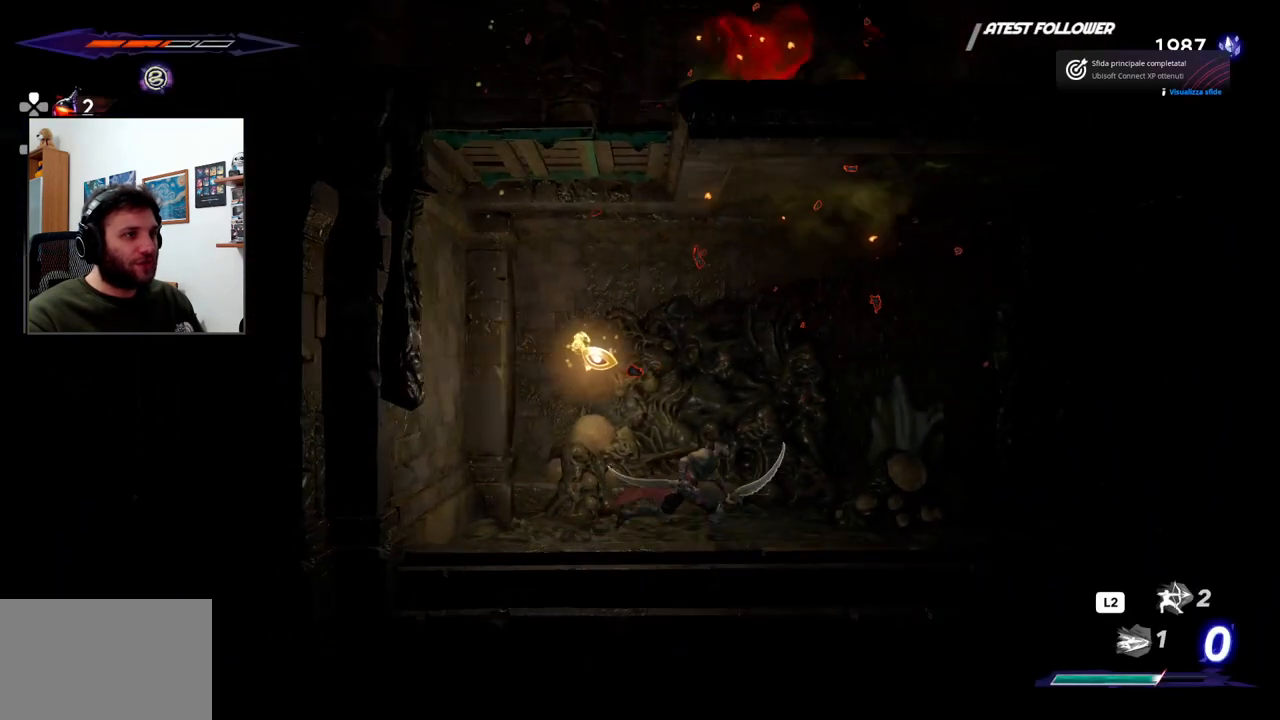
{"buttons": [], "left_stick": "right", "right_stick": "center", "events": []}
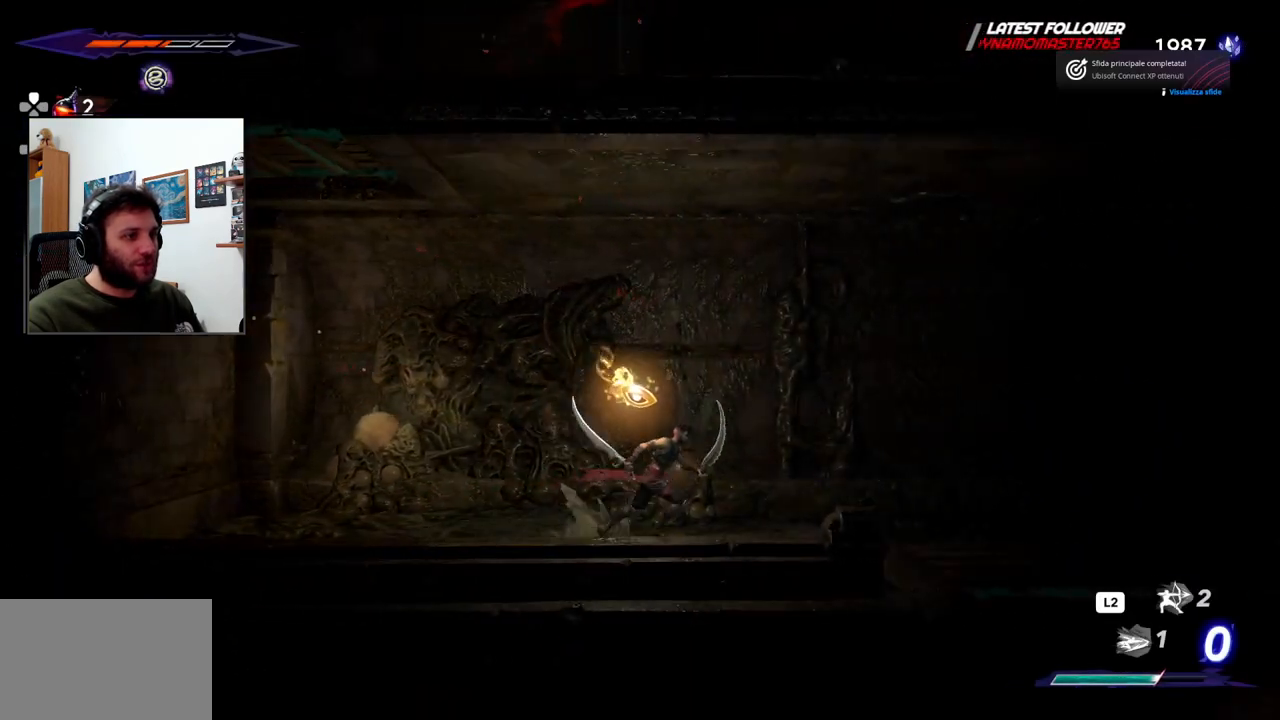
{"buttons": [], "left_stick": "right", "right_stick": "center", "events": []}
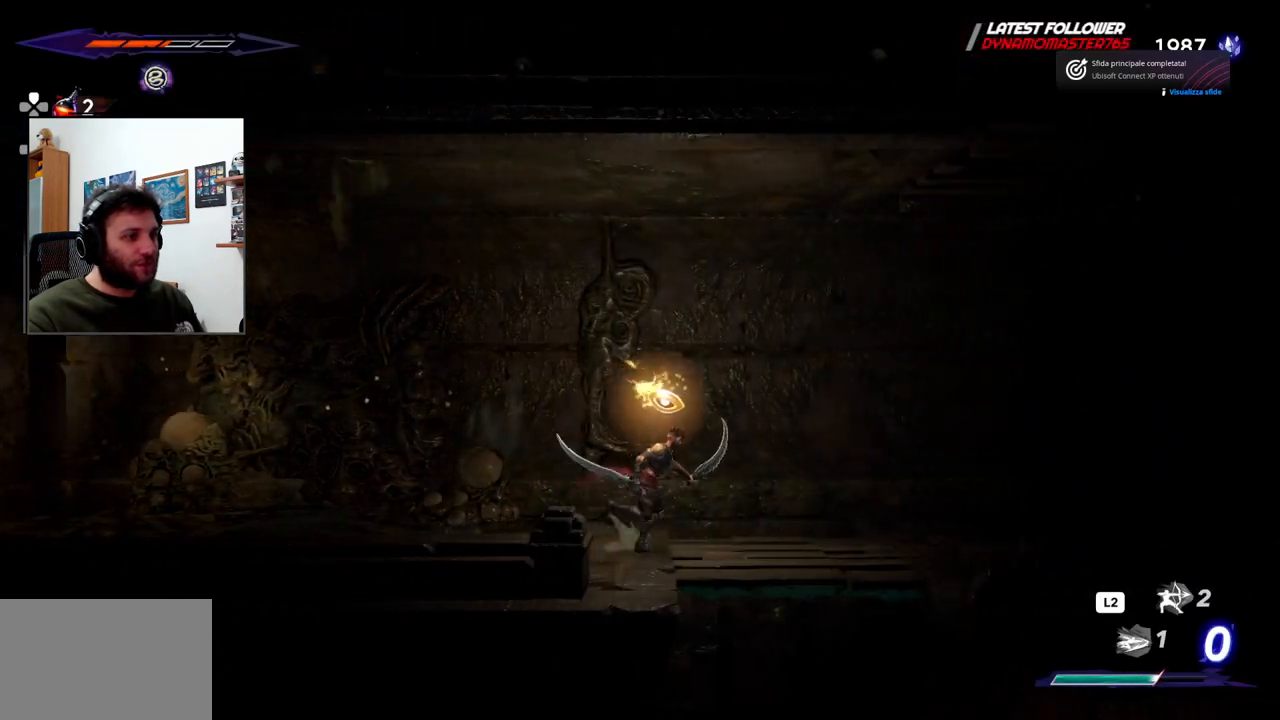
{"buttons": [], "left_stick": "right", "right_stick": "center", "events": []}
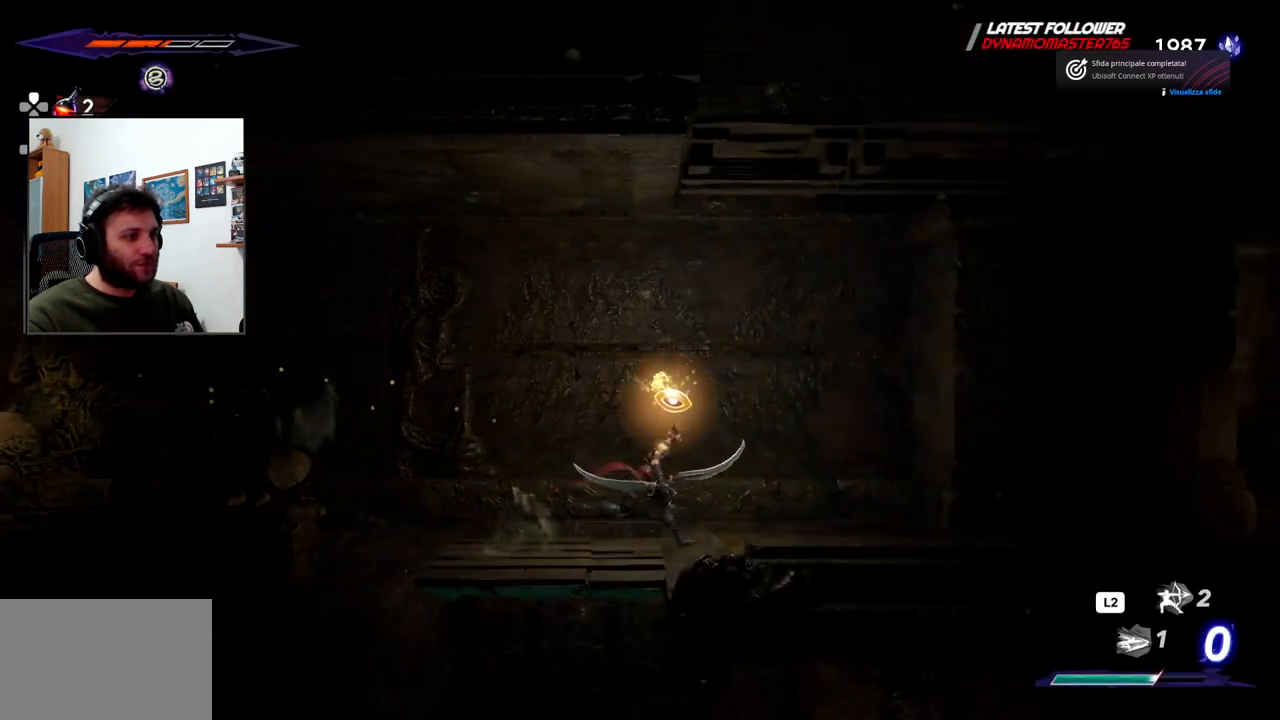
{"buttons": [], "left_stick": "right", "right_stick": "center", "events": []}
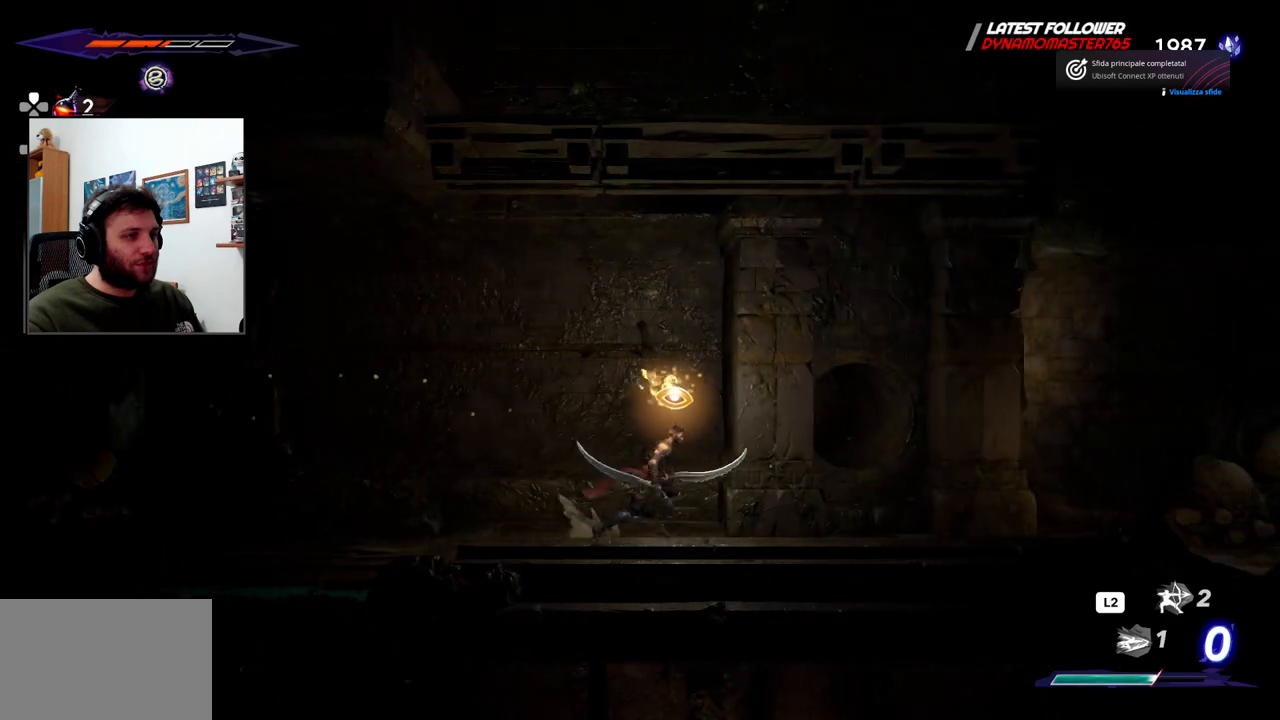
{"buttons": [], "left_stick": "right", "right_stick": "center", "events": []}